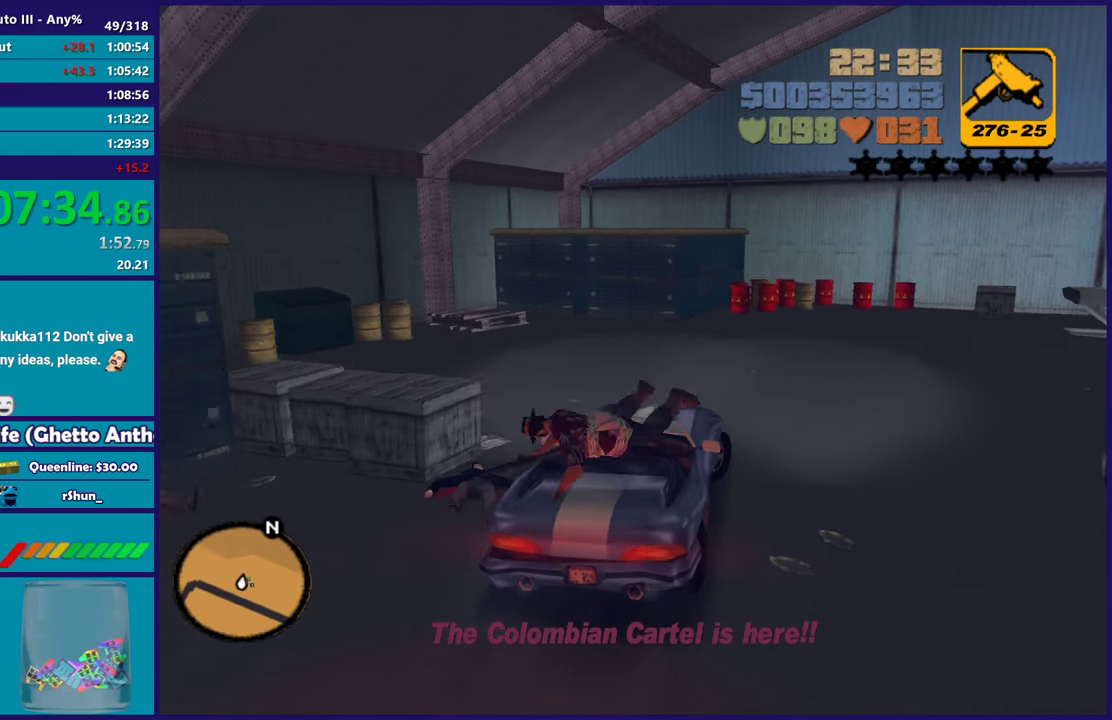
Gameplay with a controller (Xbox layout); each line is a JSON object with the inputs held at the frame after it. "events" lists button and stick changes between this image and that frame as [ms after this image, input, new state], when the widget could be followed in between. Not read: L2 START.
{"buttons": [], "left_stick": "center", "right_stick": "center", "events": [[250, "left_stick", "center"], [300, "left_stick", "down-right"], [467, "left_stick", "center"]]}
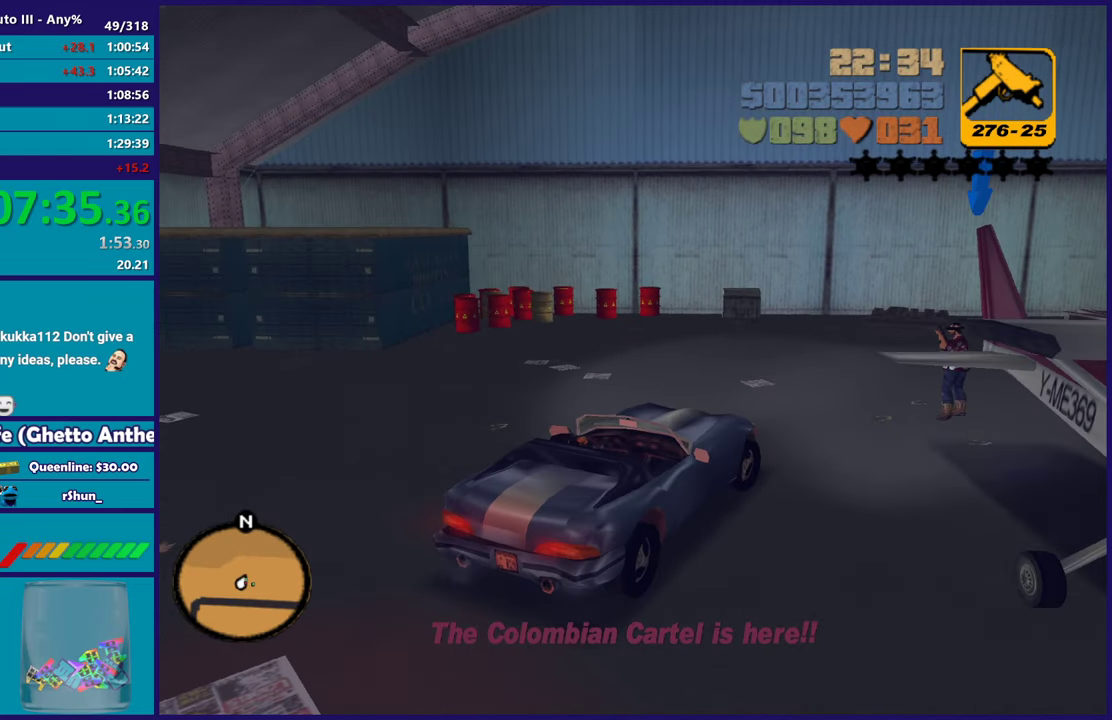
{"buttons": ["R2", "L3"], "left_stick": "right", "right_stick": "center", "events": [[33, "left_stick", "down-right"], [67, "R2", "down"], [217, "left_stick", "center"], [350, "left_stick", "right"], [500, "L3", "down"]]}
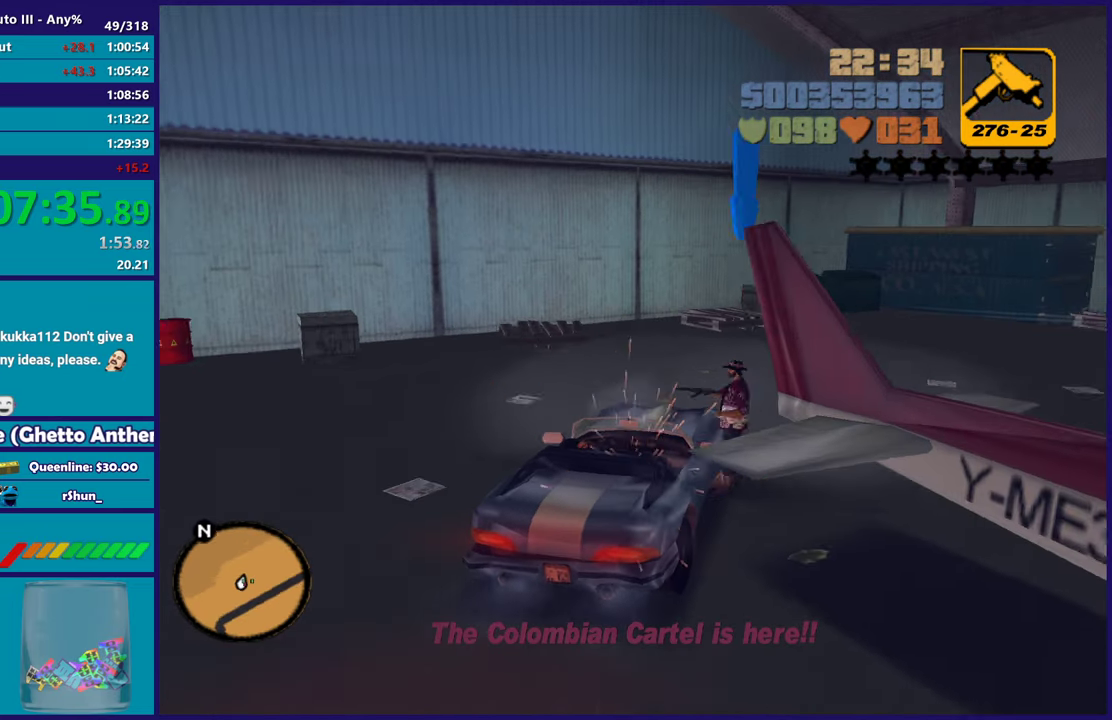
{"buttons": ["L3"], "left_stick": "right", "right_stick": "center", "events": [[167, "R2", "up"]]}
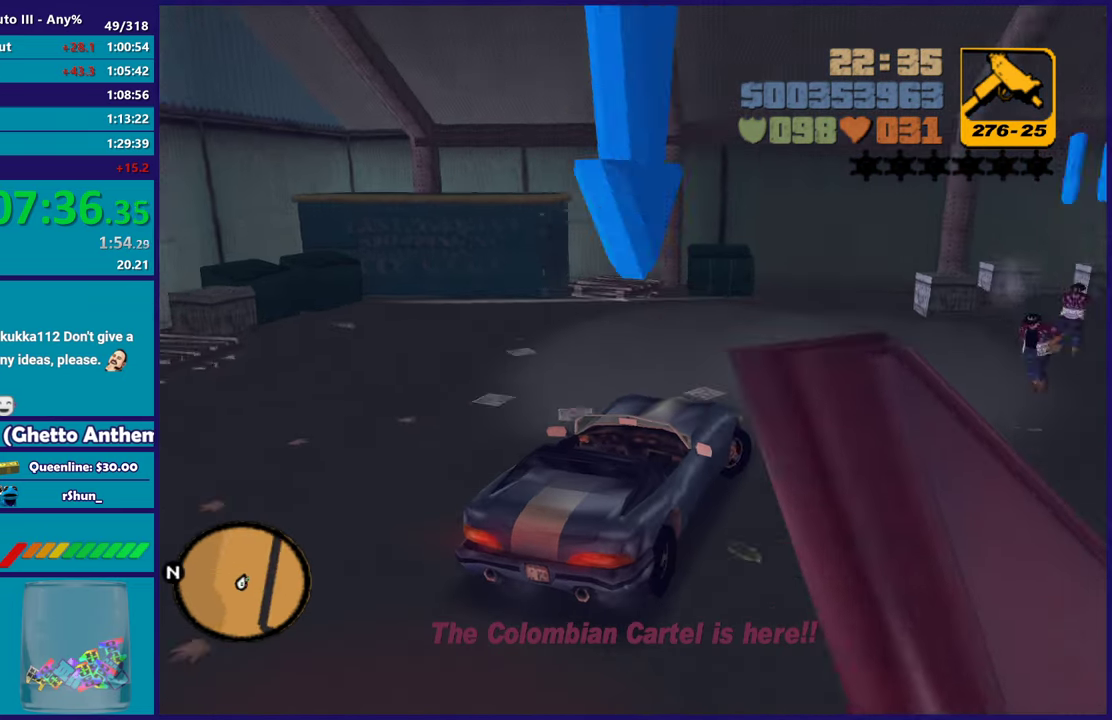
{"buttons": ["R2"], "left_stick": "left", "right_stick": "center", "events": [[33, "L3", "up"], [233, "left_stick", "center"], [300, "left_stick", "right"], [367, "R2", "down"], [467, "left_stick", "left"]]}
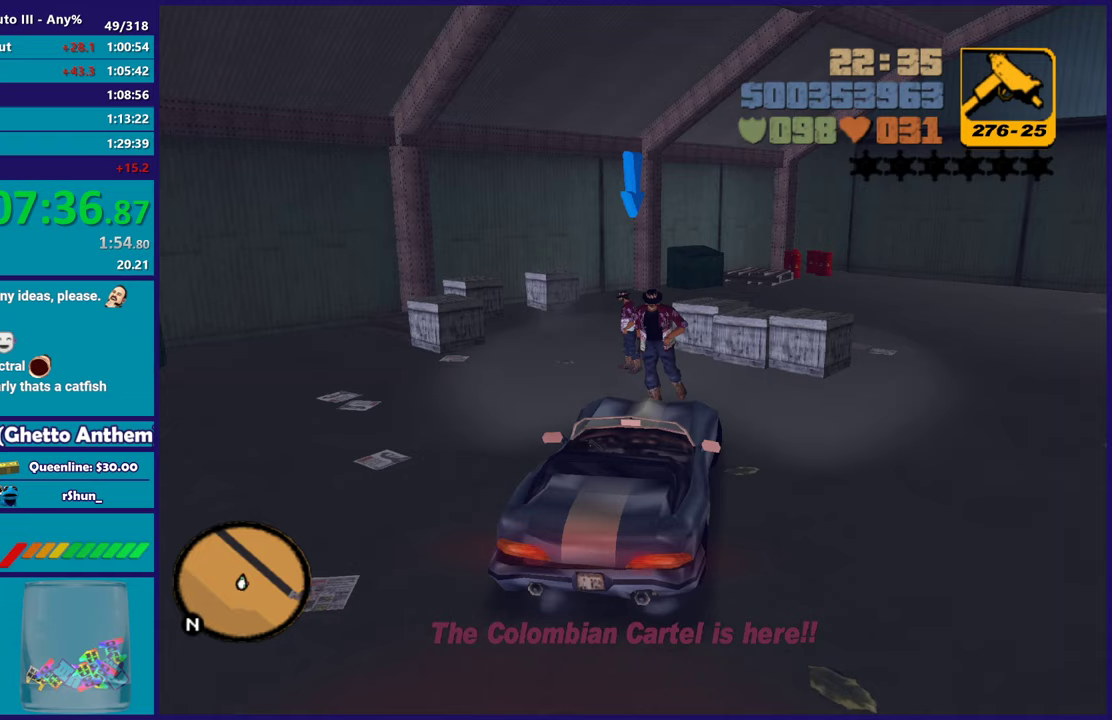
{"buttons": [], "left_stick": "down-right", "right_stick": "center", "events": [[233, "left_stick", "center"], [317, "left_stick", "left"], [450, "left_stick", "down-right"], [483, "R2", "up"]]}
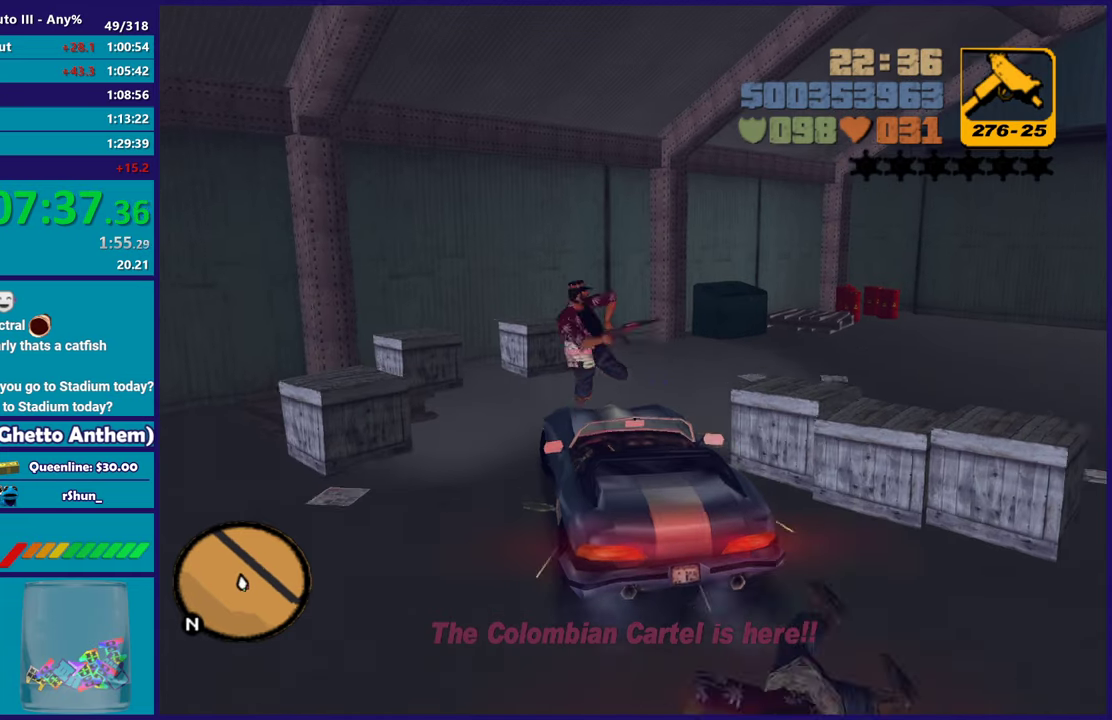
{"buttons": ["Y"], "left_stick": "center", "right_stick": "center", "events": [[233, "left_stick", "center"], [267, "Y", "down"], [400, "Y", "up"], [500, "Y", "down"]]}
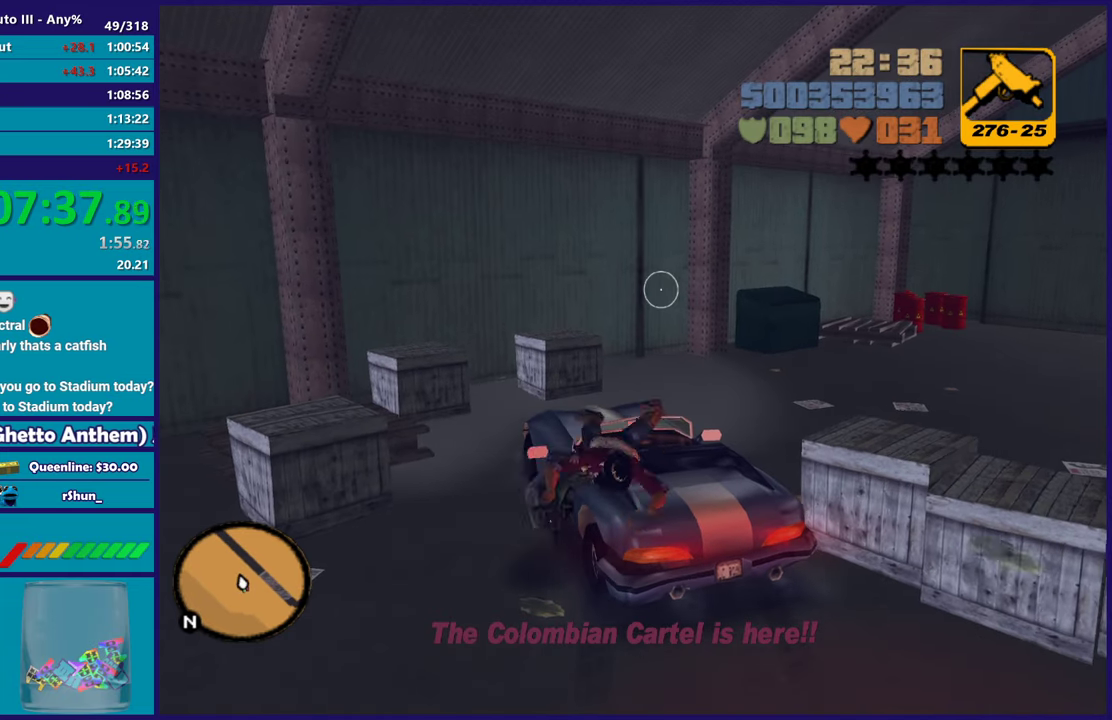
{"buttons": ["A"], "left_stick": "down-left", "right_stick": "center", "events": [[50, "left_stick", "down-left"], [100, "Y", "up"], [267, "A", "down"], [383, "A", "up"], [450, "A", "down"]]}
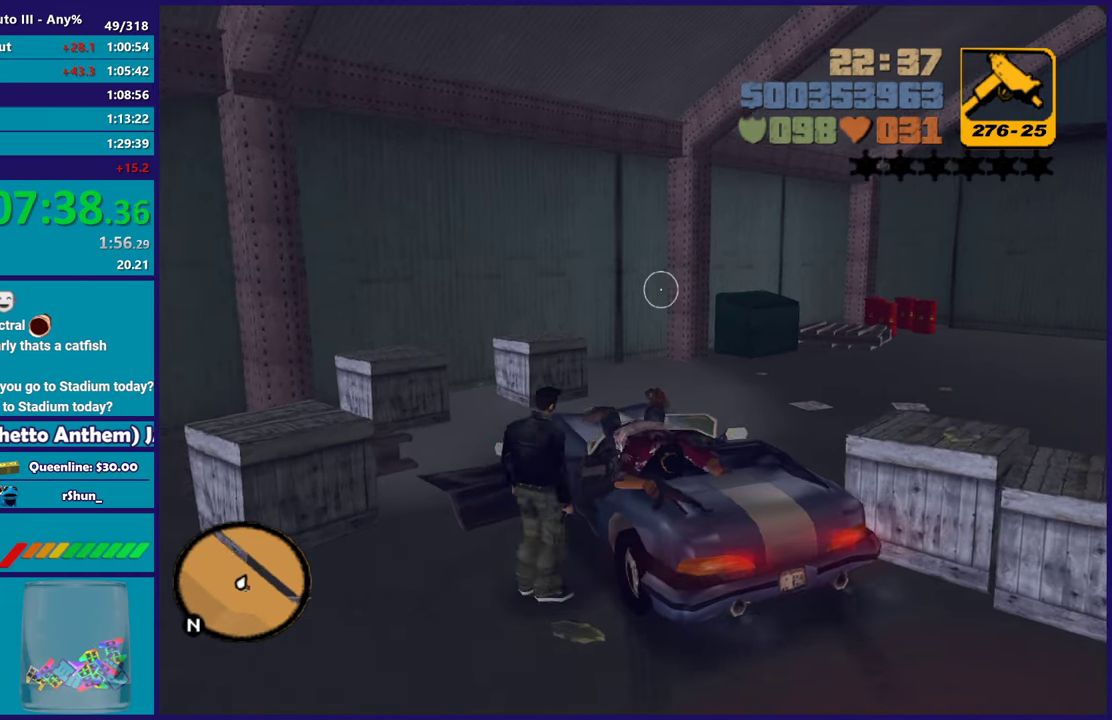
{"buttons": ["X"], "left_stick": "down-right", "right_stick": "center", "events": [[67, "A", "up"], [83, "left_stick", "down"], [133, "A", "down"], [200, "left_stick", "down-right"], [250, "A", "up"], [317, "A", "down"], [400, "X", "down"], [483, "A", "up"]]}
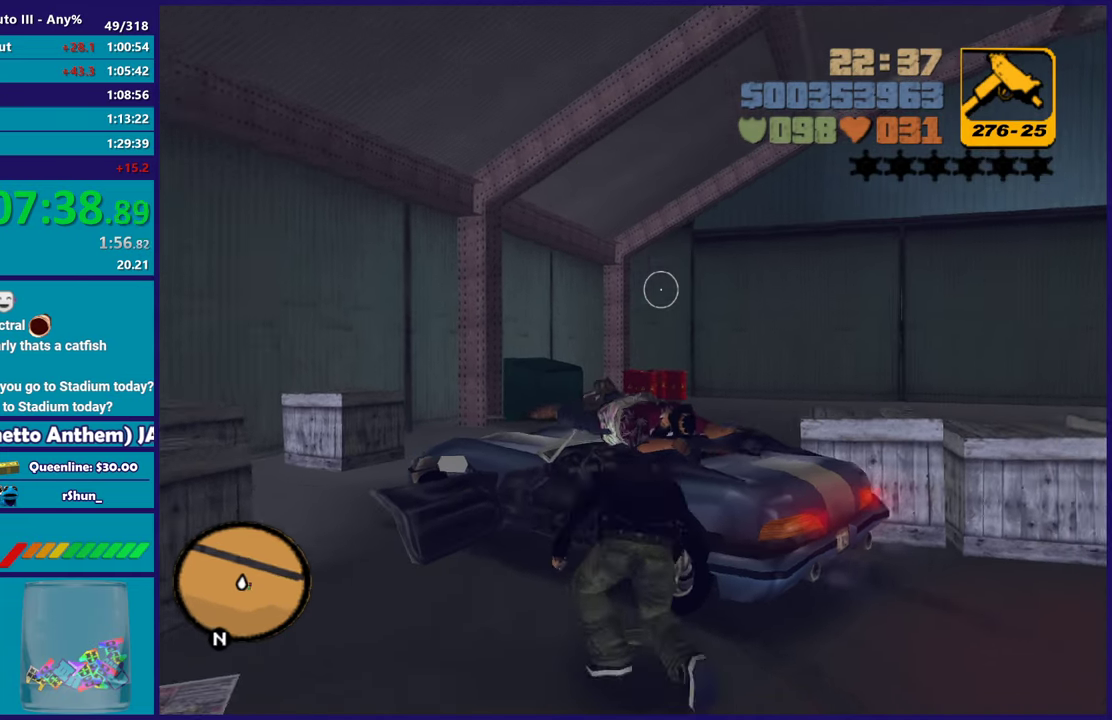
{"buttons": [], "left_stick": "up-right", "right_stick": "up-right", "events": [[17, "X", "up"], [167, "right_stick", "right"], [400, "left_stick", "right"], [500, "left_stick", "up-right"], [500, "right_stick", "up-right"]]}
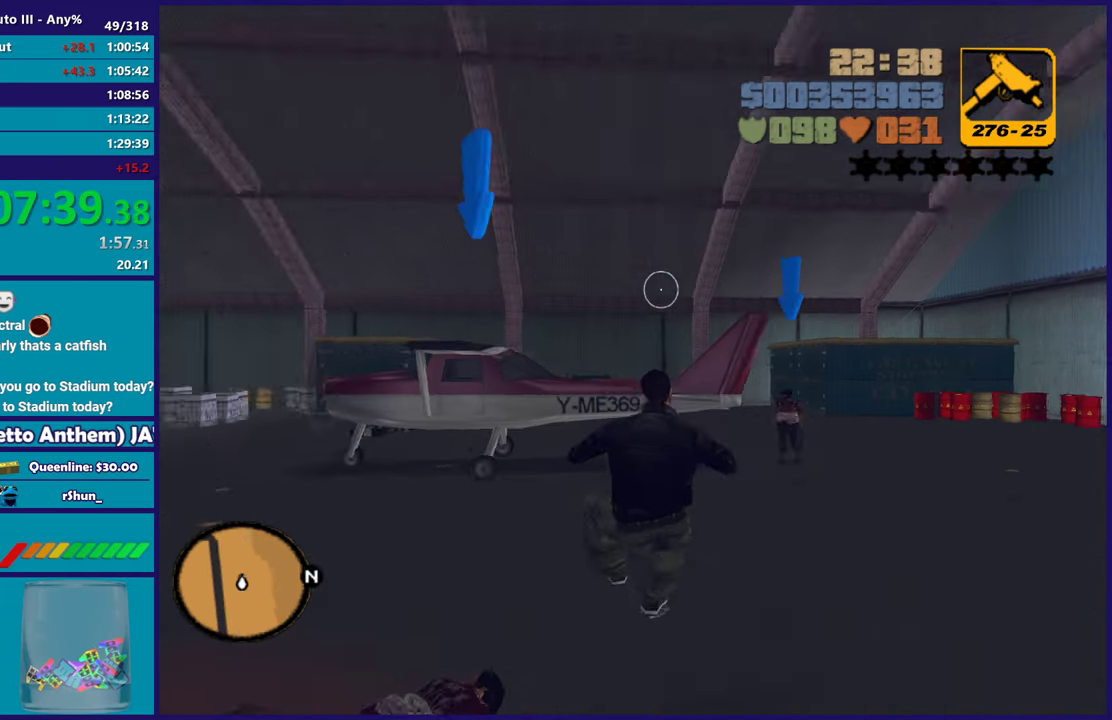
{"buttons": ["L1"], "left_stick": "right", "right_stick": "center", "events": [[67, "right_stick", "up"], [117, "right_stick", "up-left"], [150, "left_stick", "up"], [183, "right_stick", "center"], [433, "left_stick", "right"], [483, "L1", "down"]]}
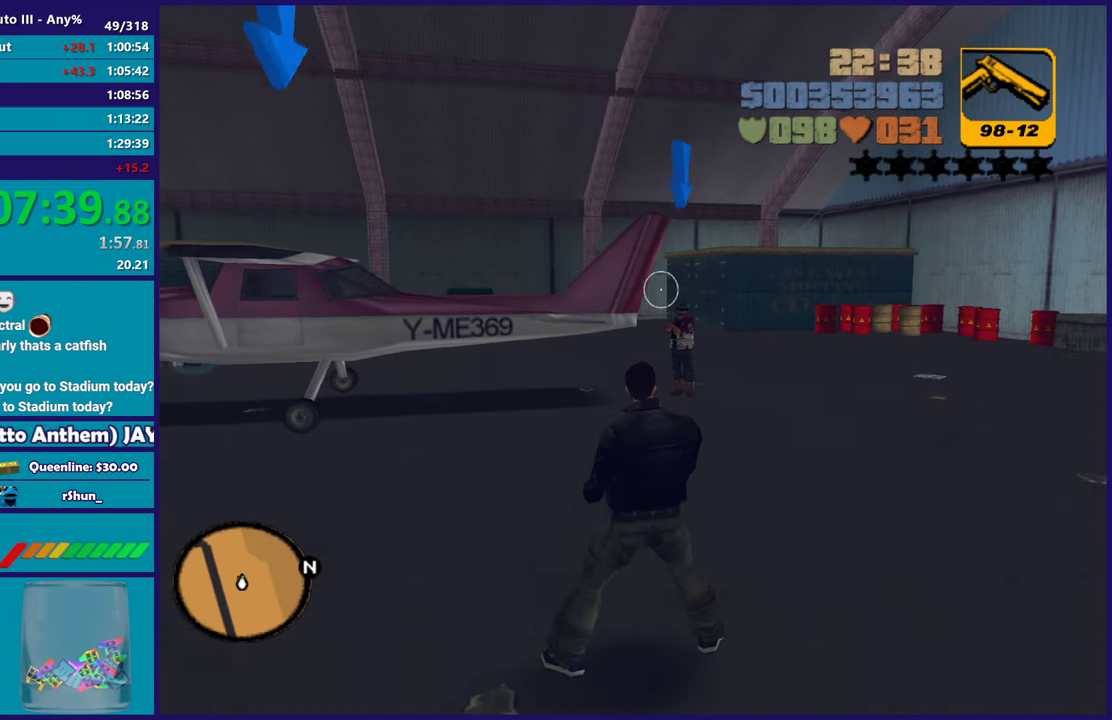
{"buttons": ["L1"], "left_stick": "right", "right_stick": "center", "events": []}
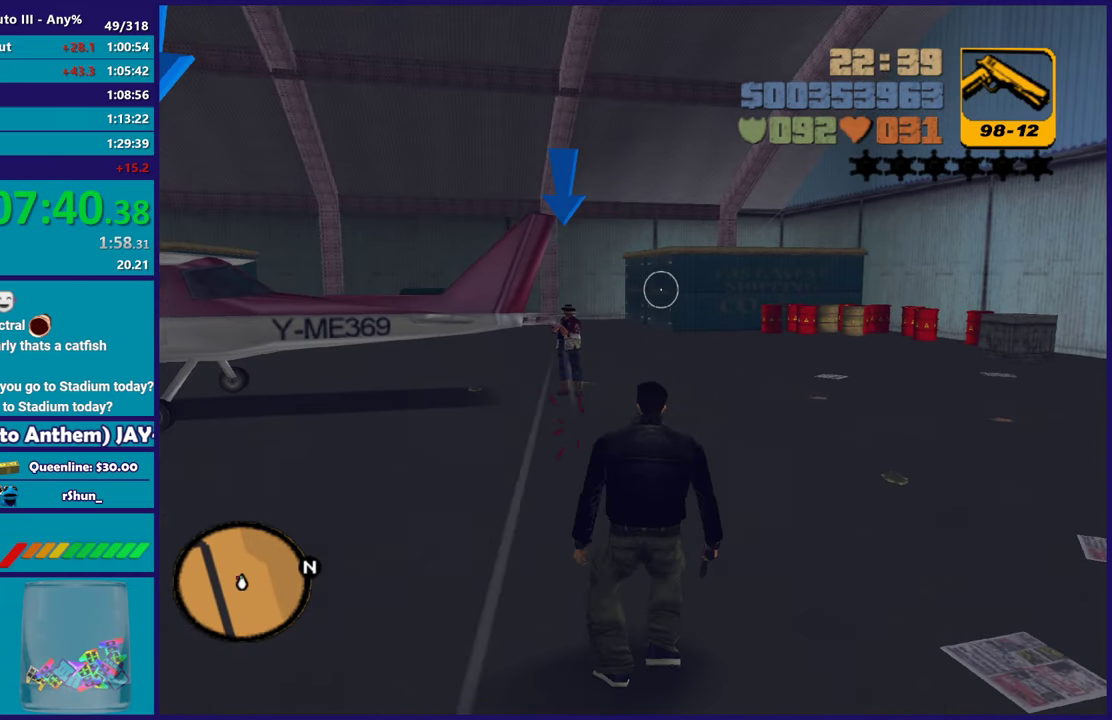
{"buttons": [], "left_stick": "right", "right_stick": "center", "events": [[100, "L1", "up"]]}
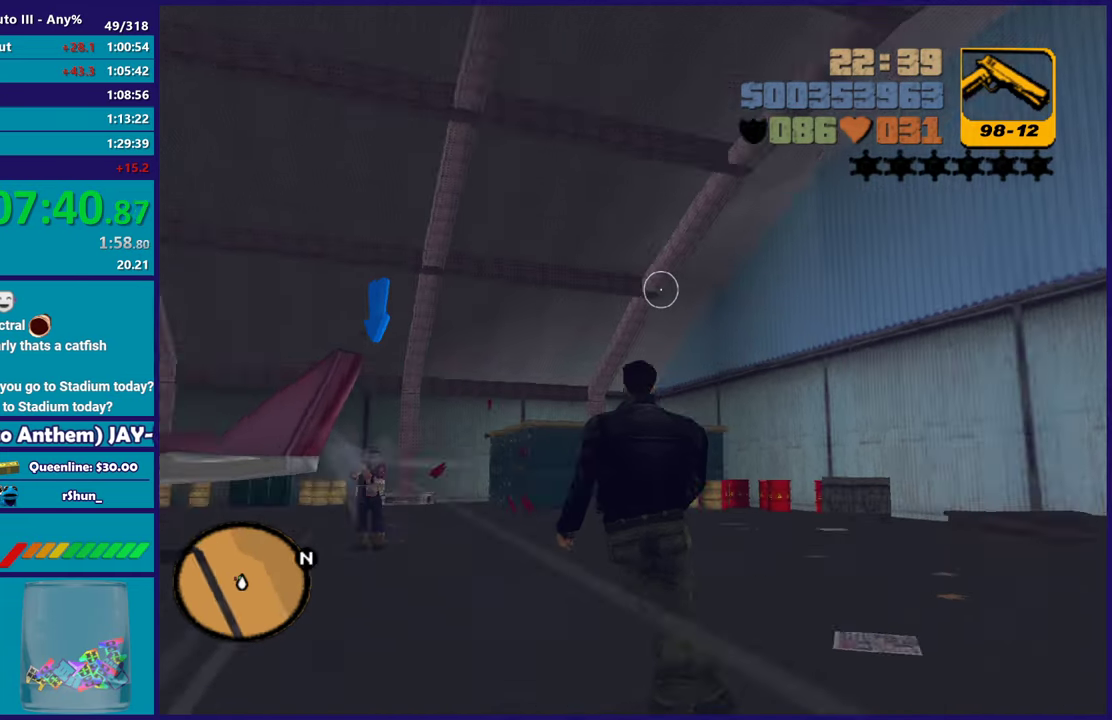
{"buttons": [], "left_stick": "right", "right_stick": "center", "events": []}
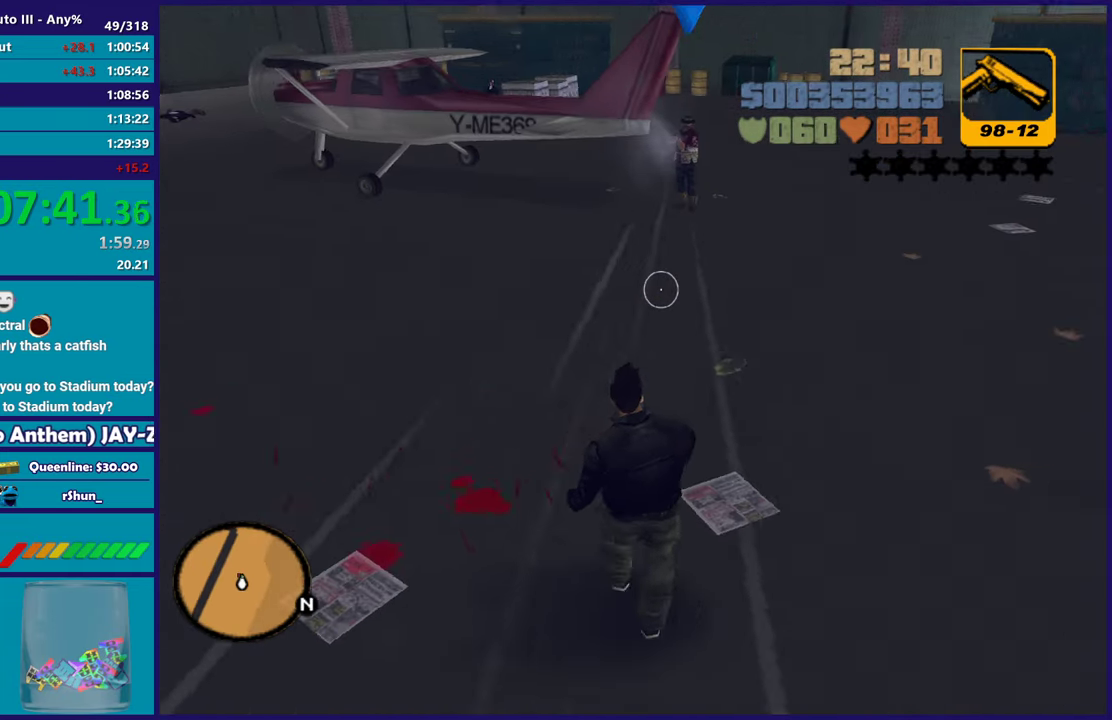
{"buttons": [], "left_stick": "center", "right_stick": "center", "events": [[117, "left_stick", "up-right"], [233, "left_stick", "center"]]}
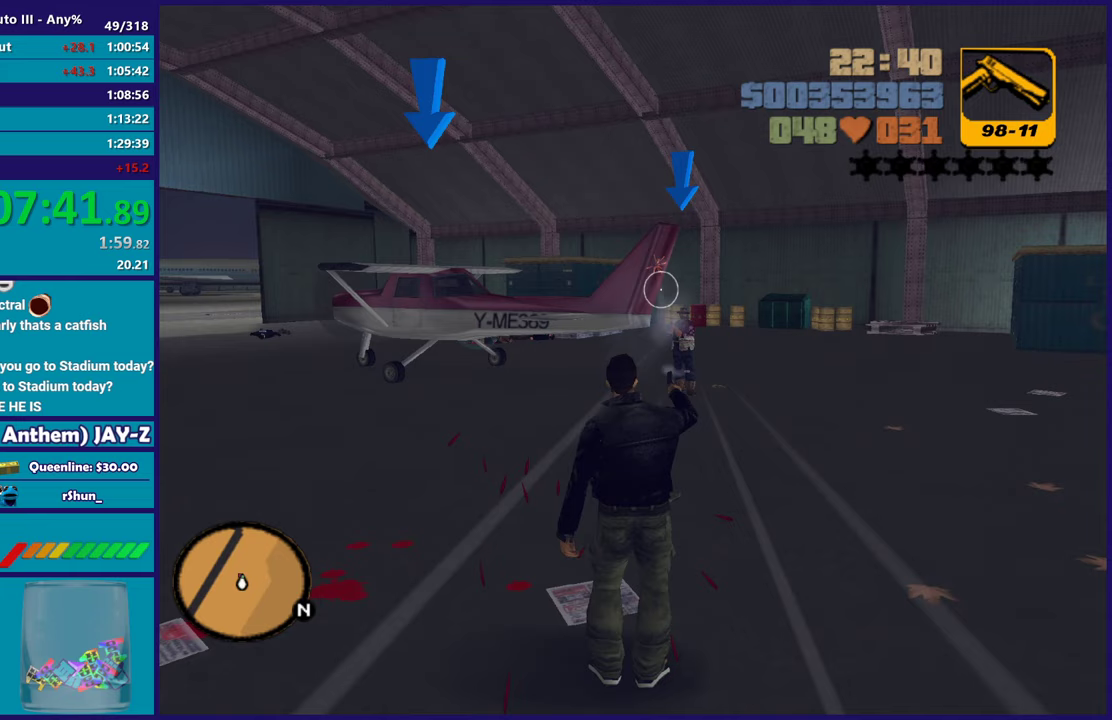
{"buttons": [], "left_stick": "center", "right_stick": "center", "events": []}
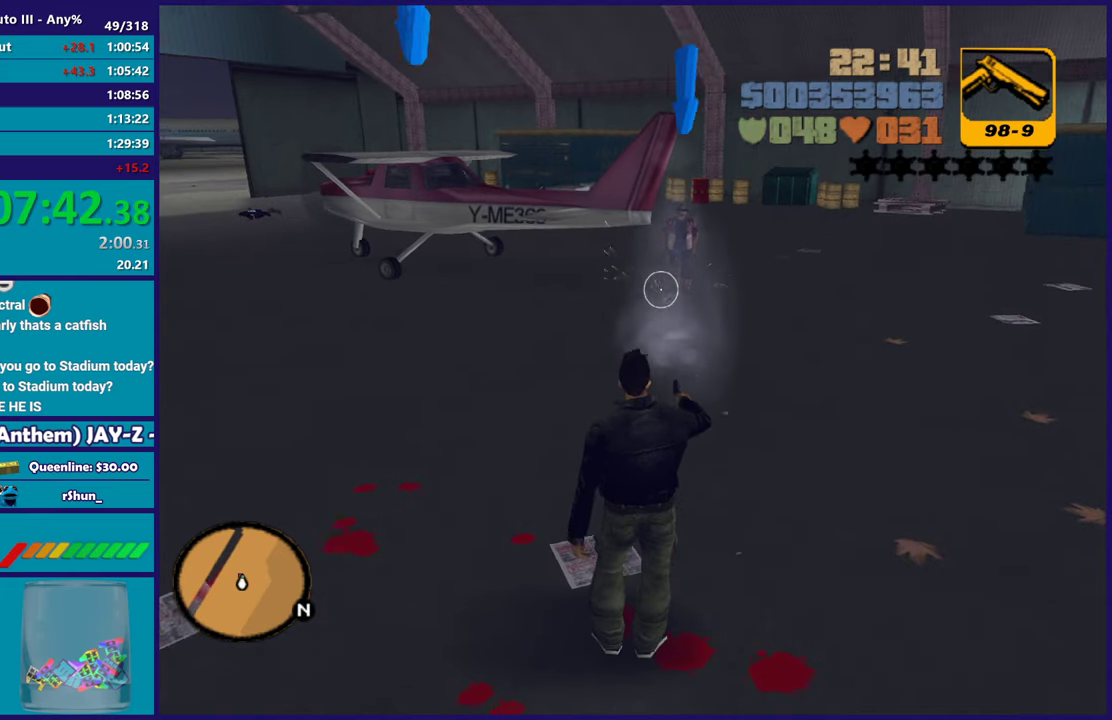
{"buttons": [], "left_stick": "center", "right_stick": "center", "events": []}
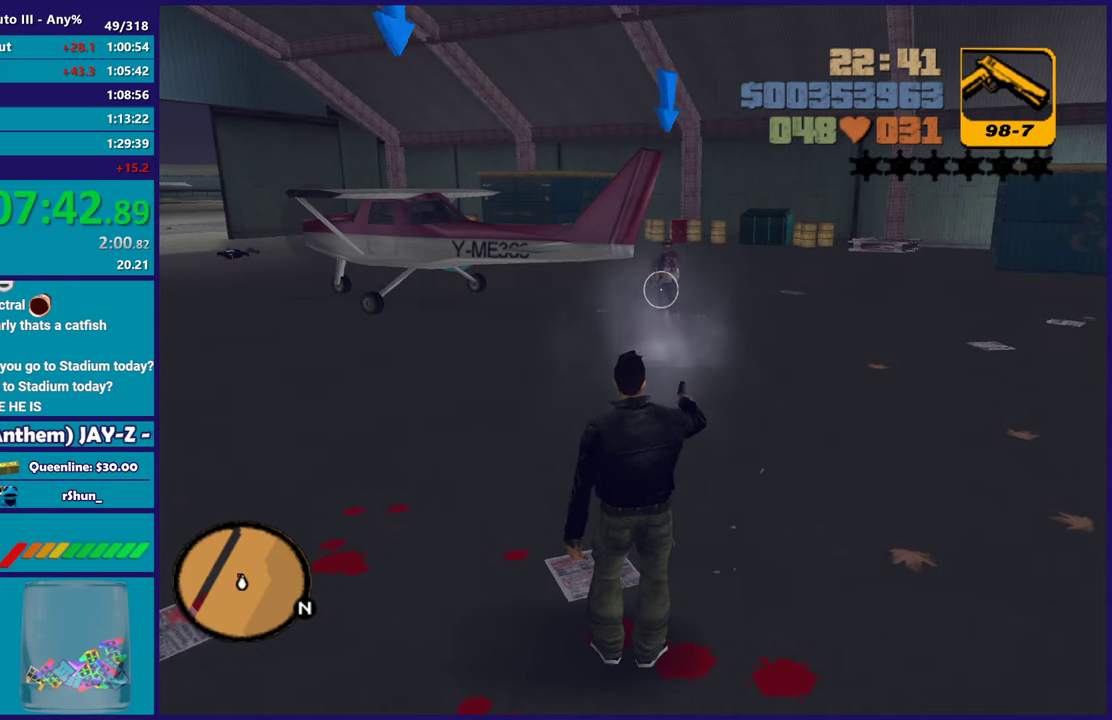
{"buttons": [], "left_stick": "center", "right_stick": "center", "events": []}
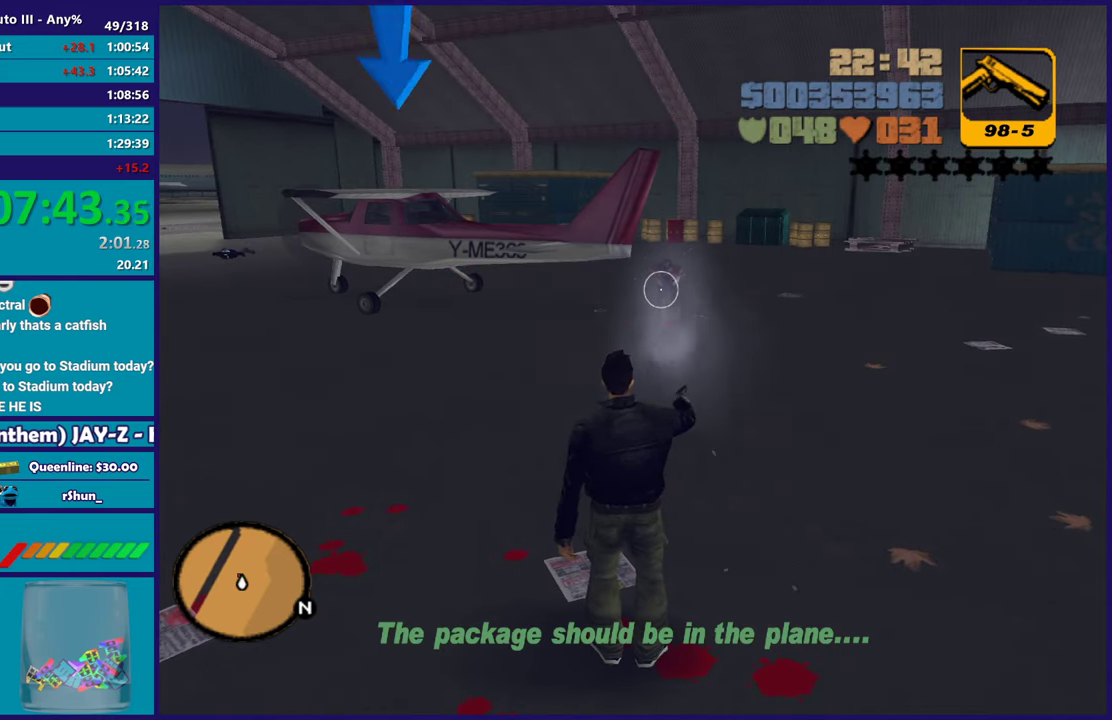
{"buttons": [], "left_stick": "up", "right_stick": "center", "events": [[167, "left_stick", "up"]]}
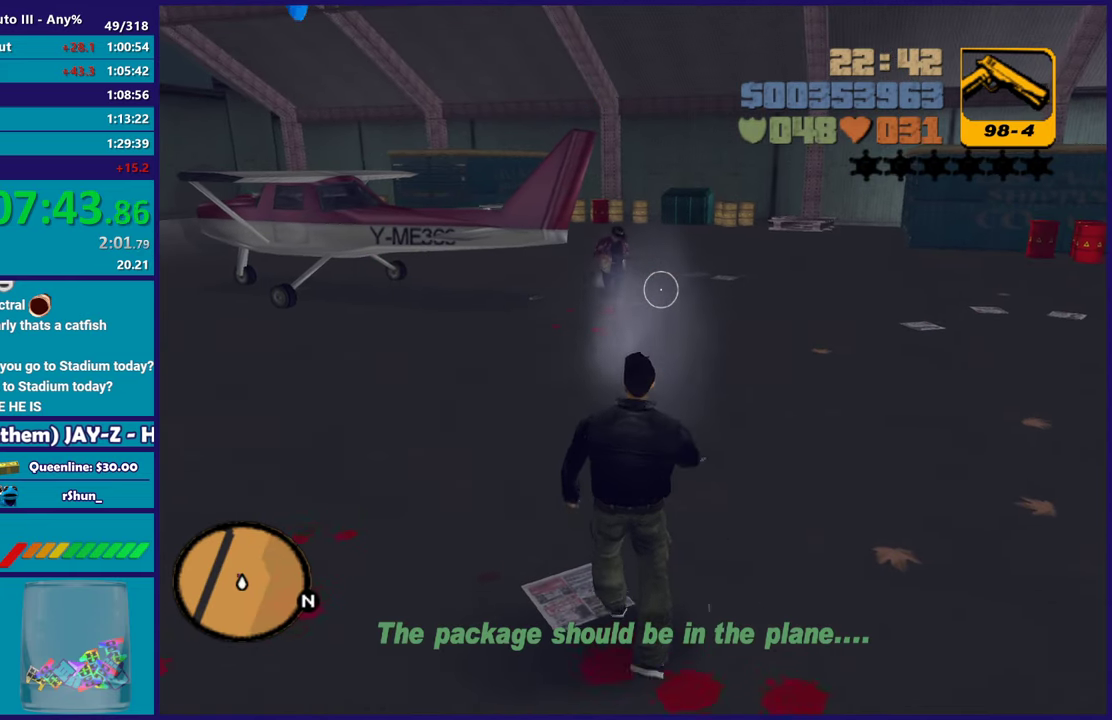
{"buttons": ["A"], "left_stick": "up", "right_stick": "center", "events": [[283, "A", "down"], [433, "A", "up"], [500, "A", "down"]]}
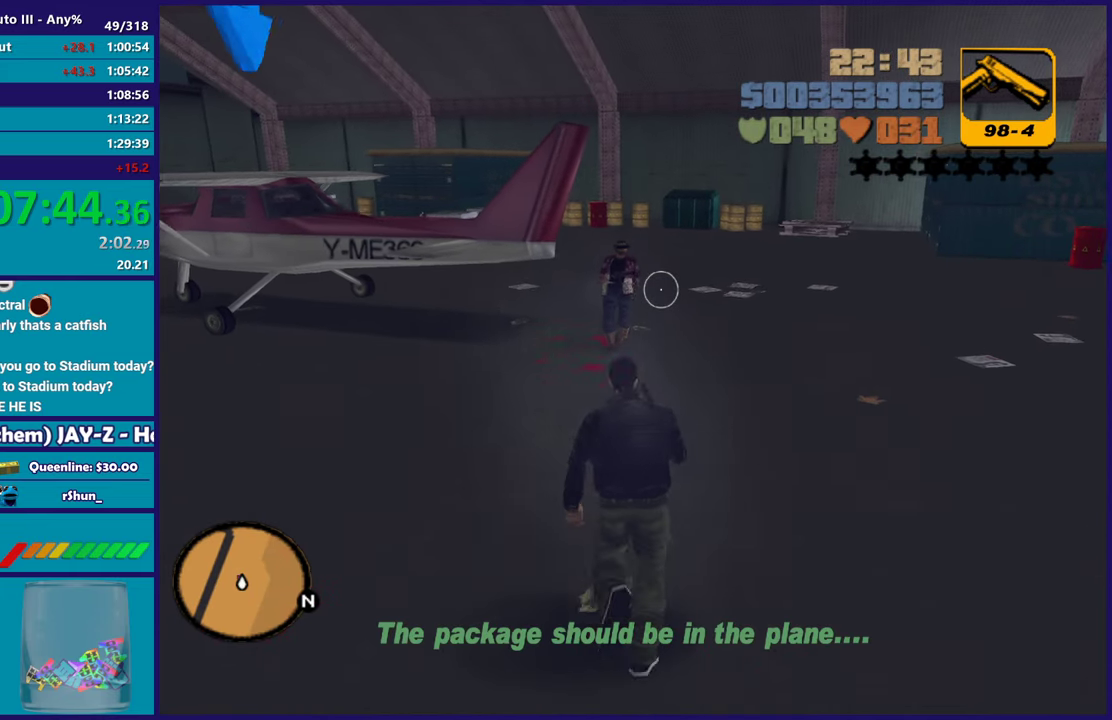
{"buttons": [], "left_stick": "up", "right_stick": "center", "events": [[133, "A", "up"], [183, "A", "down"], [250, "X", "down"], [367, "A", "up"], [433, "X", "up"]]}
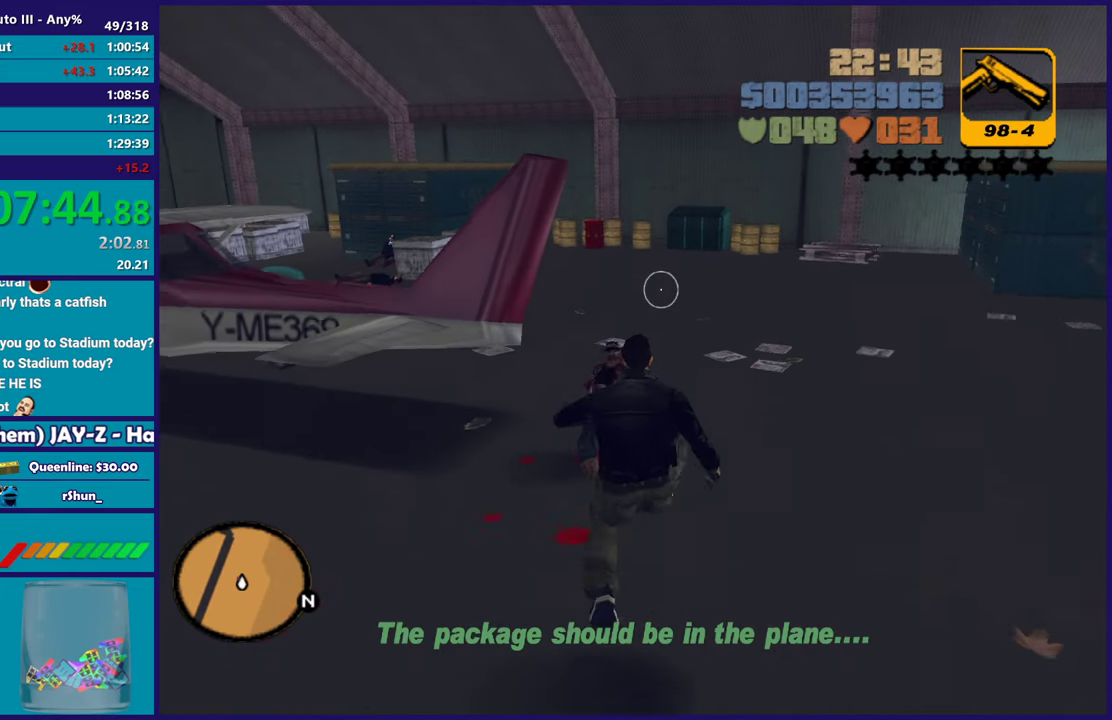
{"buttons": ["A"], "left_stick": "up", "right_stick": "center", "events": [[133, "A", "down"], [283, "A", "up"], [317, "left_stick", "up-right"], [383, "A", "down"], [433, "left_stick", "up"]]}
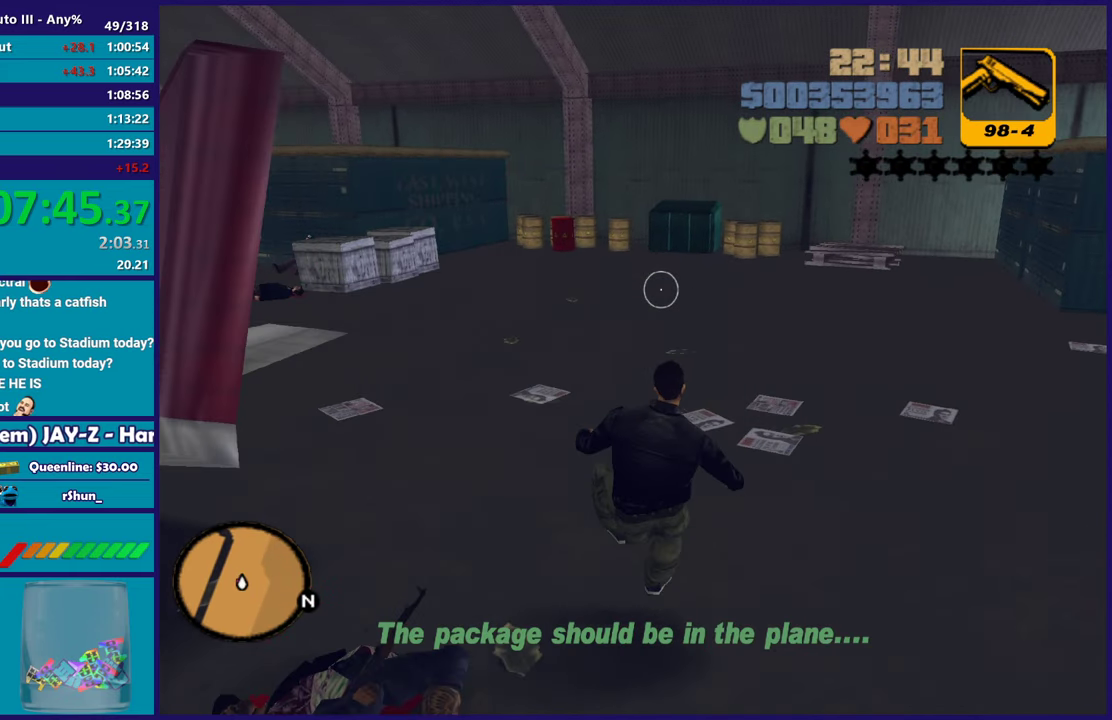
{"buttons": [], "left_stick": "up-right", "right_stick": "center", "events": [[17, "A", "up"], [167, "right_stick", "down-left"], [250, "right_stick", "left"], [267, "left_stick", "up-right"], [383, "right_stick", "center"]]}
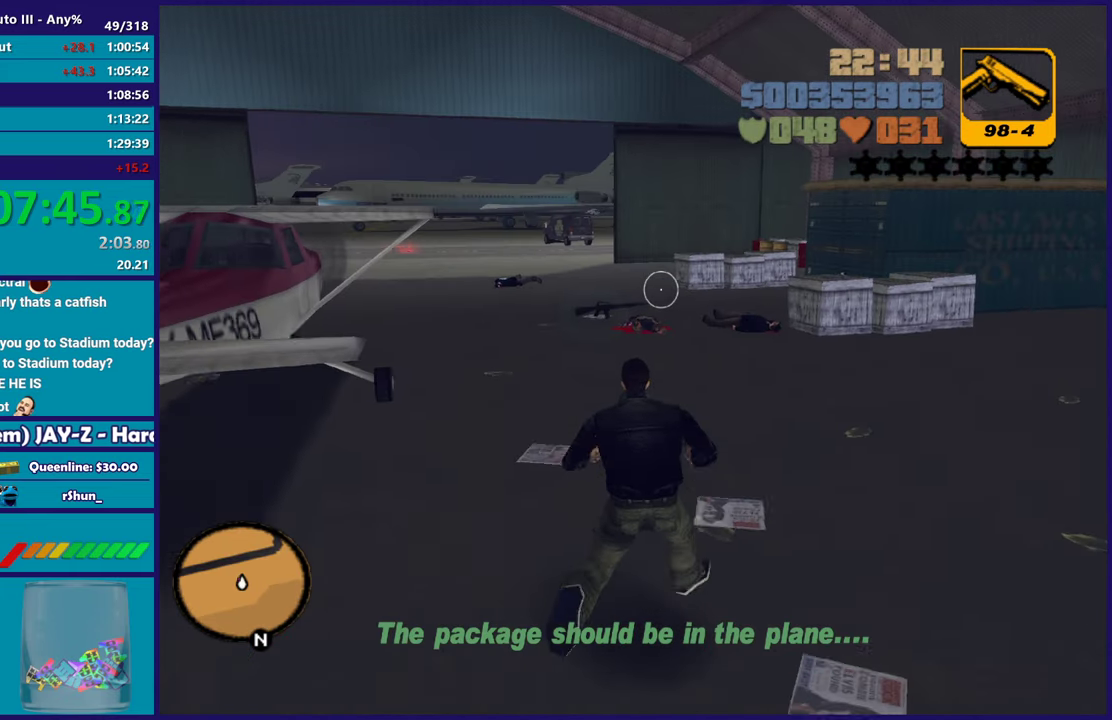
{"buttons": [], "left_stick": "up", "right_stick": "center", "events": [[17, "A", "down"], [117, "A", "up"], [200, "A", "down"], [317, "A", "up"], [333, "left_stick", "up"], [400, "A", "down"], [500, "A", "up"]]}
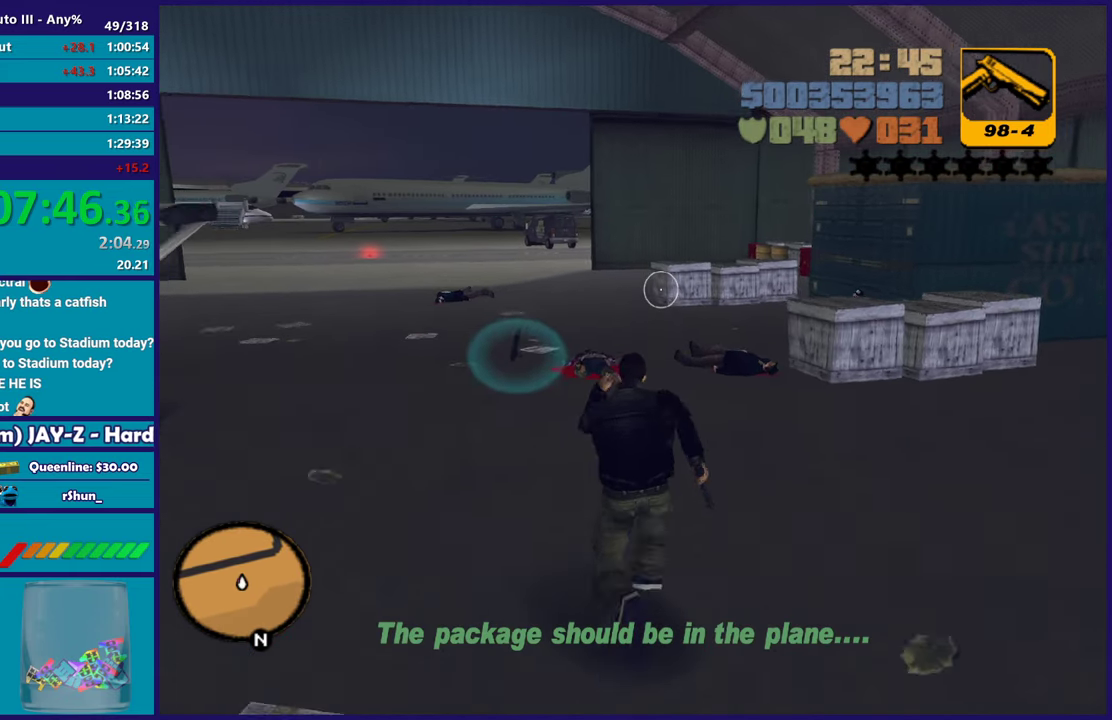
{"buttons": [], "left_stick": "up", "right_stick": "center", "events": [[67, "A", "down"], [67, "left_stick", "up-left"], [167, "A", "up"], [350, "left_stick", "up"]]}
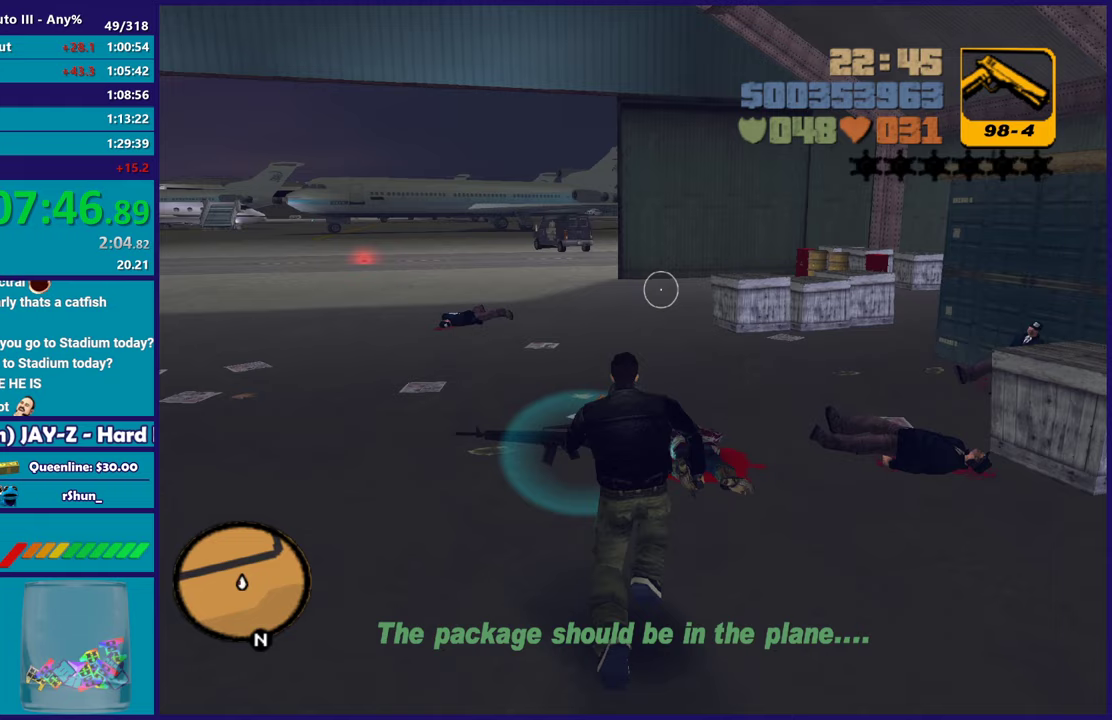
{"buttons": [], "left_stick": "up-right", "right_stick": "left", "events": [[183, "right_stick", "down-left"], [267, "left_stick", "up-right"], [317, "right_stick", "left"]]}
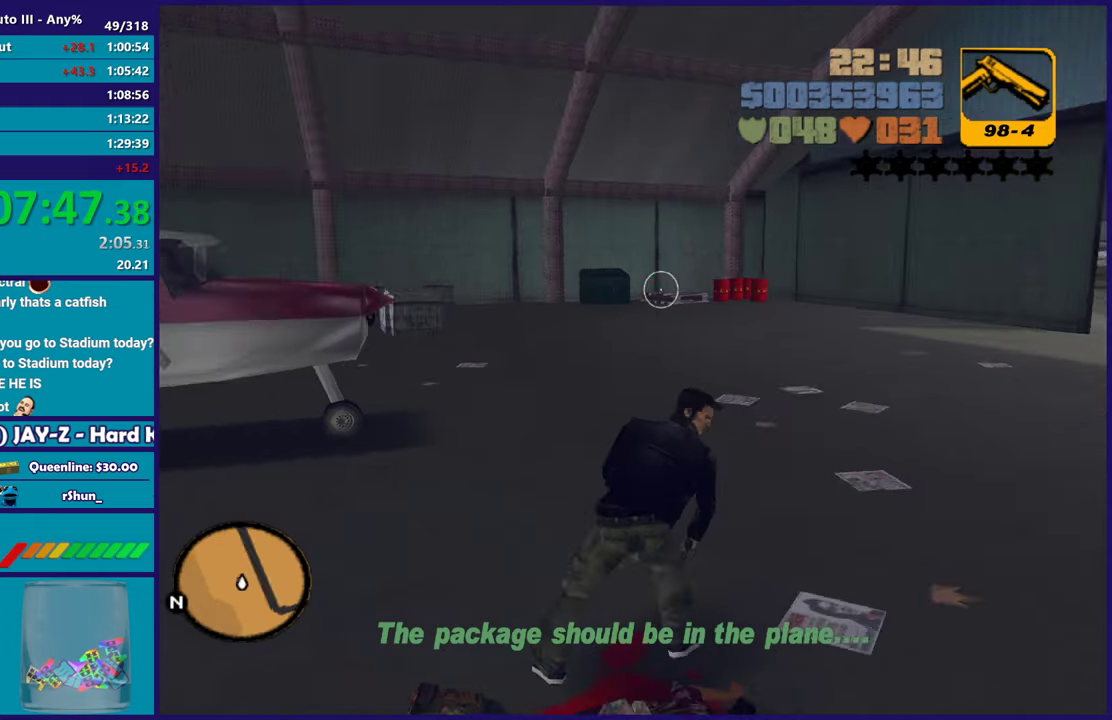
{"buttons": ["A"], "left_stick": "up-right", "right_stick": "center", "events": [[150, "right_stick", "center"], [233, "A", "down"], [333, "A", "up"], [417, "A", "down"]]}
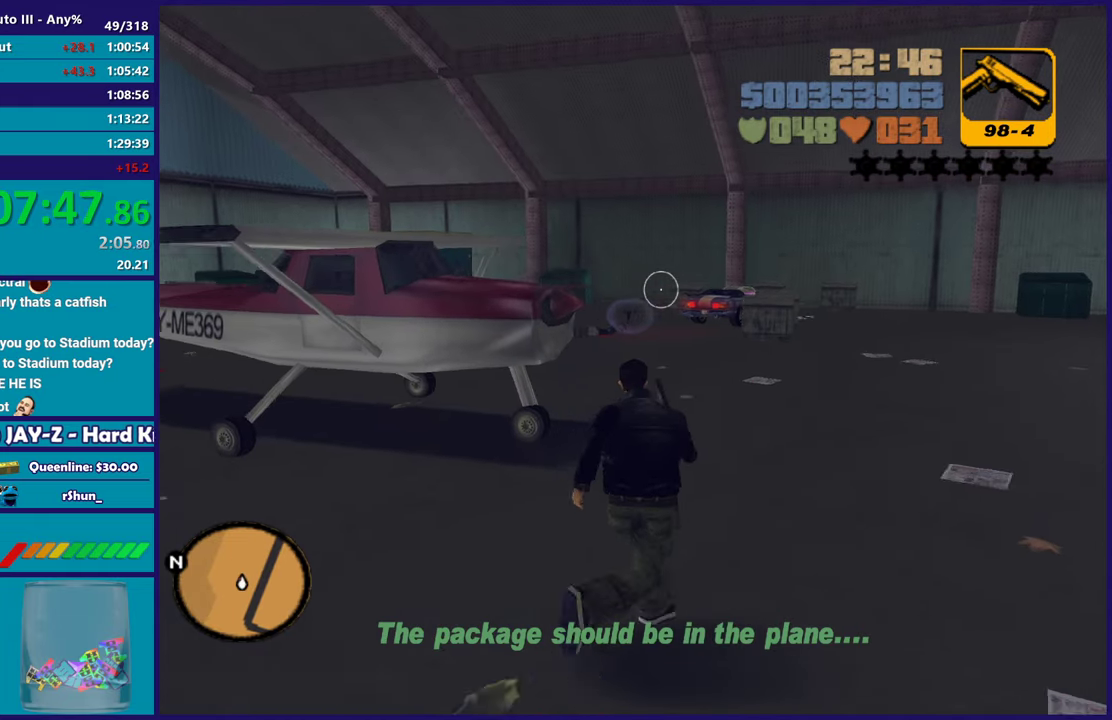
{"buttons": [], "left_stick": "up", "right_stick": "down-left", "events": [[50, "A", "up"], [100, "A", "down"], [200, "X", "down"], [250, "A", "up"], [283, "left_stick", "up"], [317, "X", "up"], [450, "right_stick", "down-left"]]}